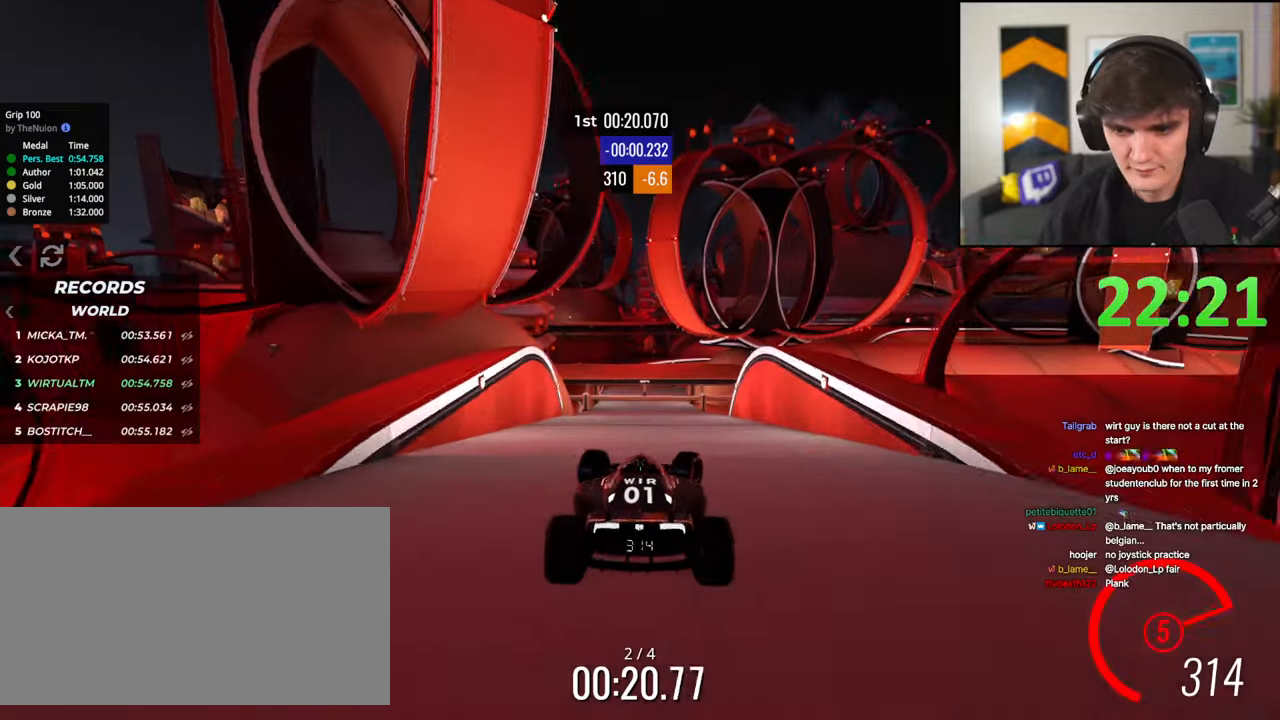
Gameplay with keyboard; each line is a JSON object with the keys held at the frame after it. "events" lists presses ("down") and releases ("up") of "brake", "down", "left", "right" and "up" between this image and that frame as [ms after this image, input, new state], when the widget could be followed in between. No other keys are recorded. Mouse input is not recorded. Key names are as the overlay labels them; some are game actions (e.g. jump) rather than physical keys.
{"keys": ["up"], "events": [[450, "right", "up"]]}
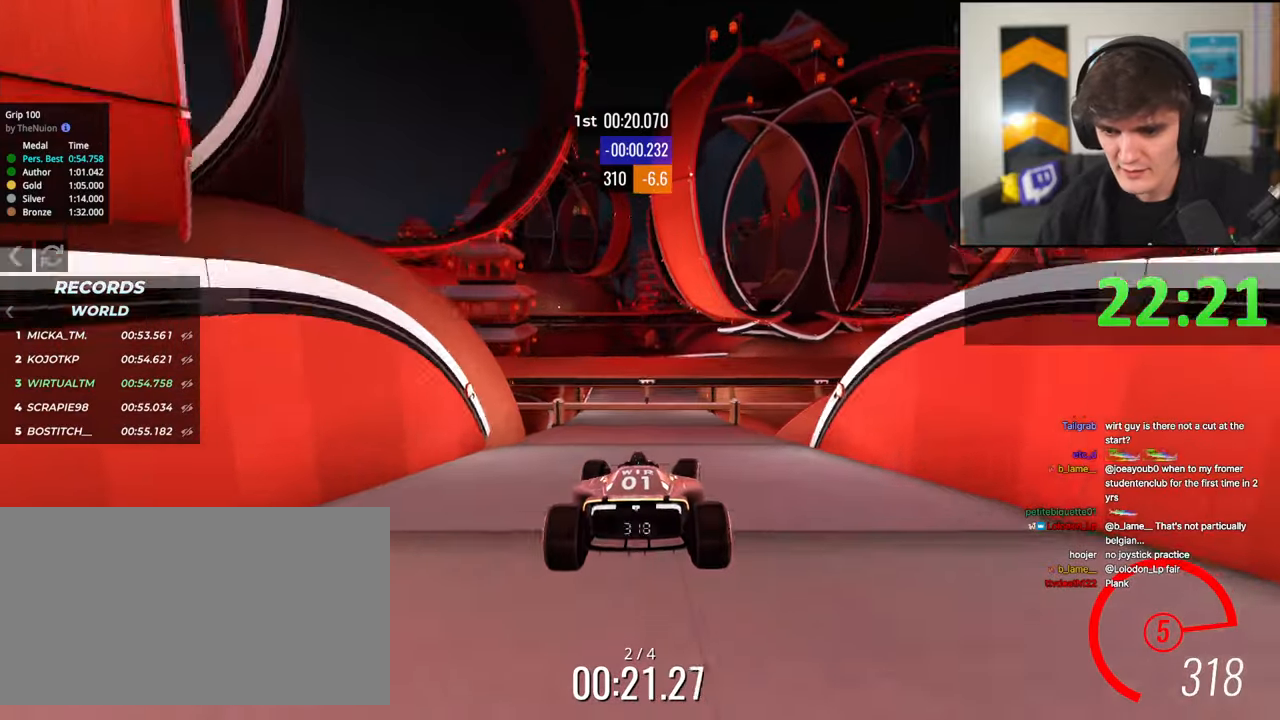
{"keys": ["left", "up"], "events": [[467, "left", "down"]]}
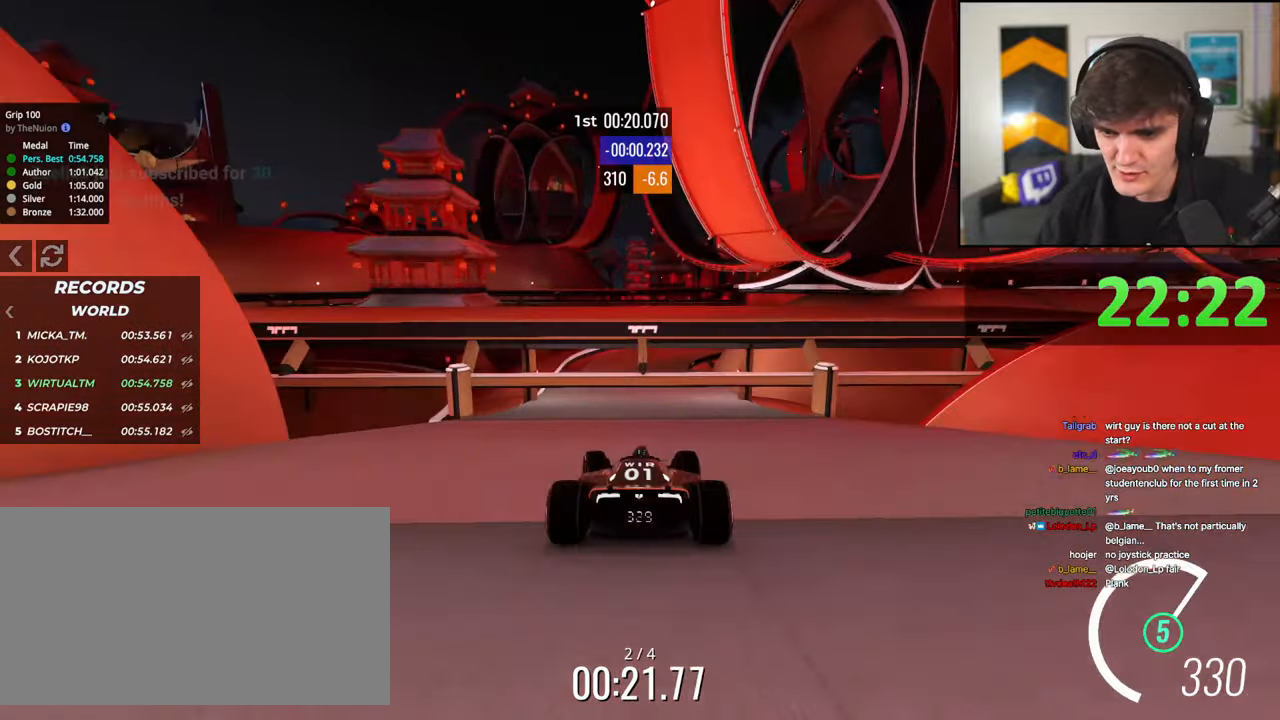
{"keys": ["up"], "events": [[50, "left", "up"], [333, "right", "down"], [433, "right", "up"]]}
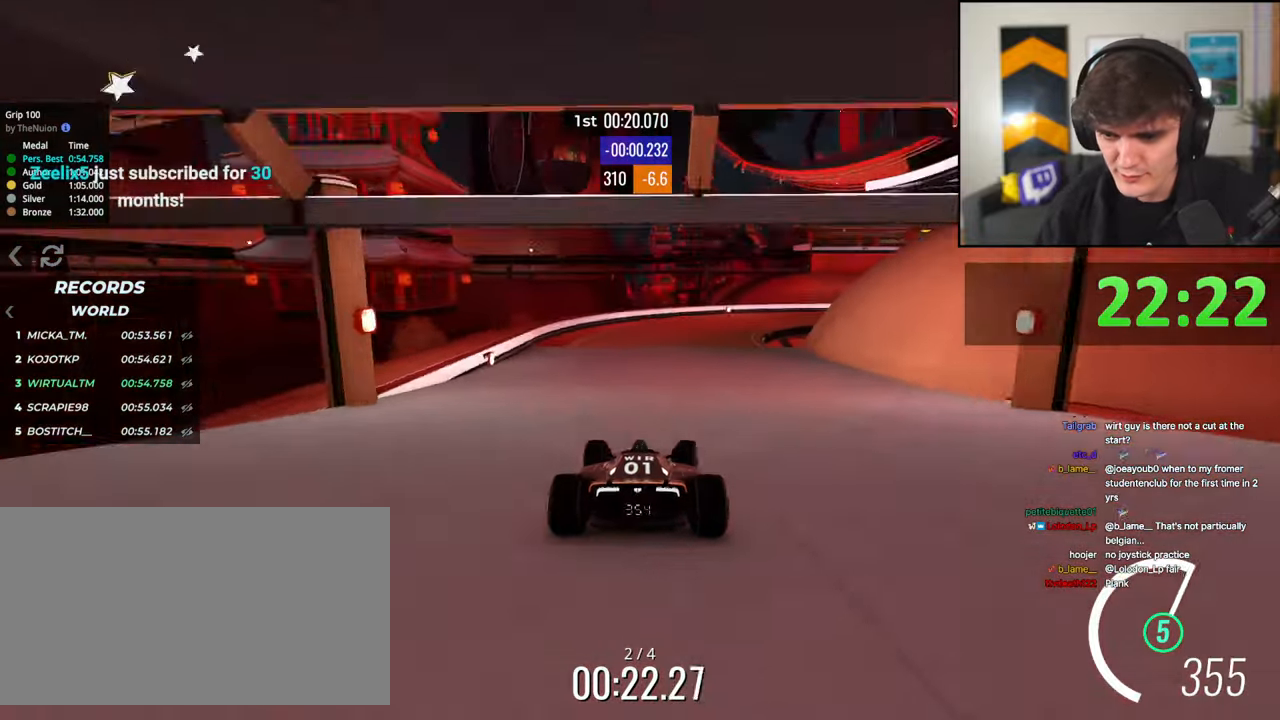
{"keys": ["right", "up"], "events": [[117, "right", "down"], [217, "right", "up"], [300, "right", "down"]]}
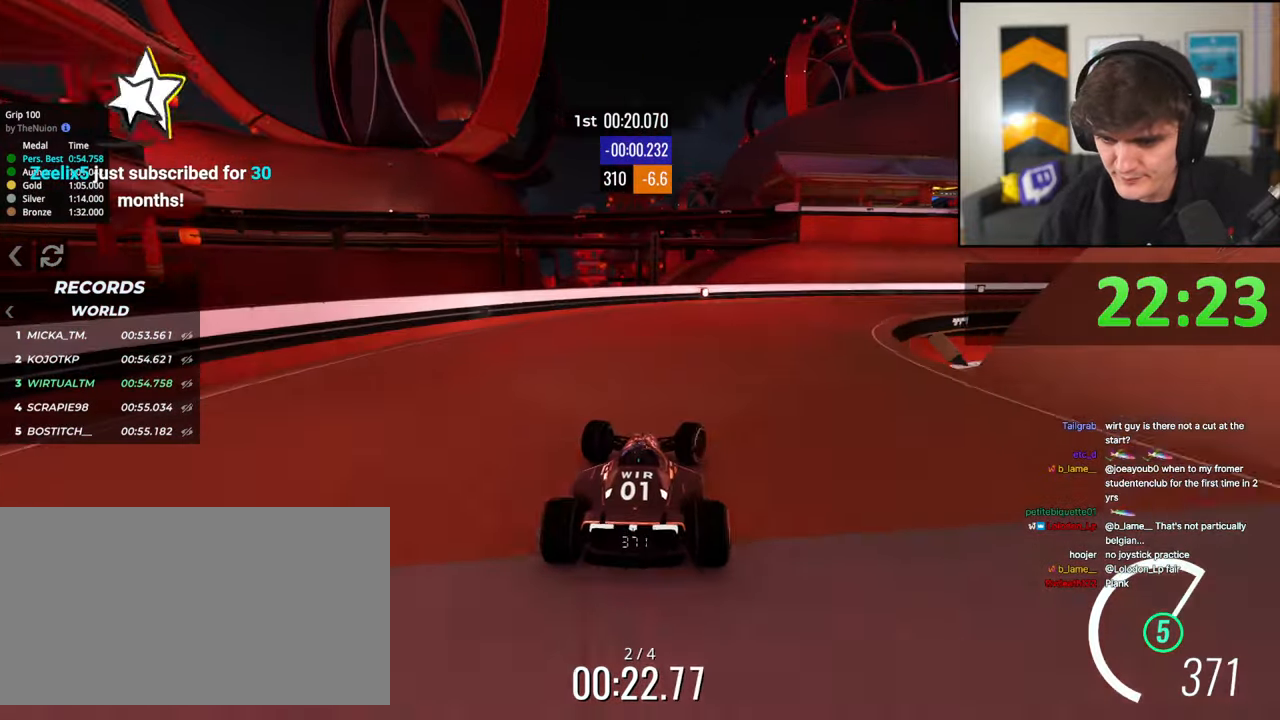
{"keys": ["right", "up"], "events": []}
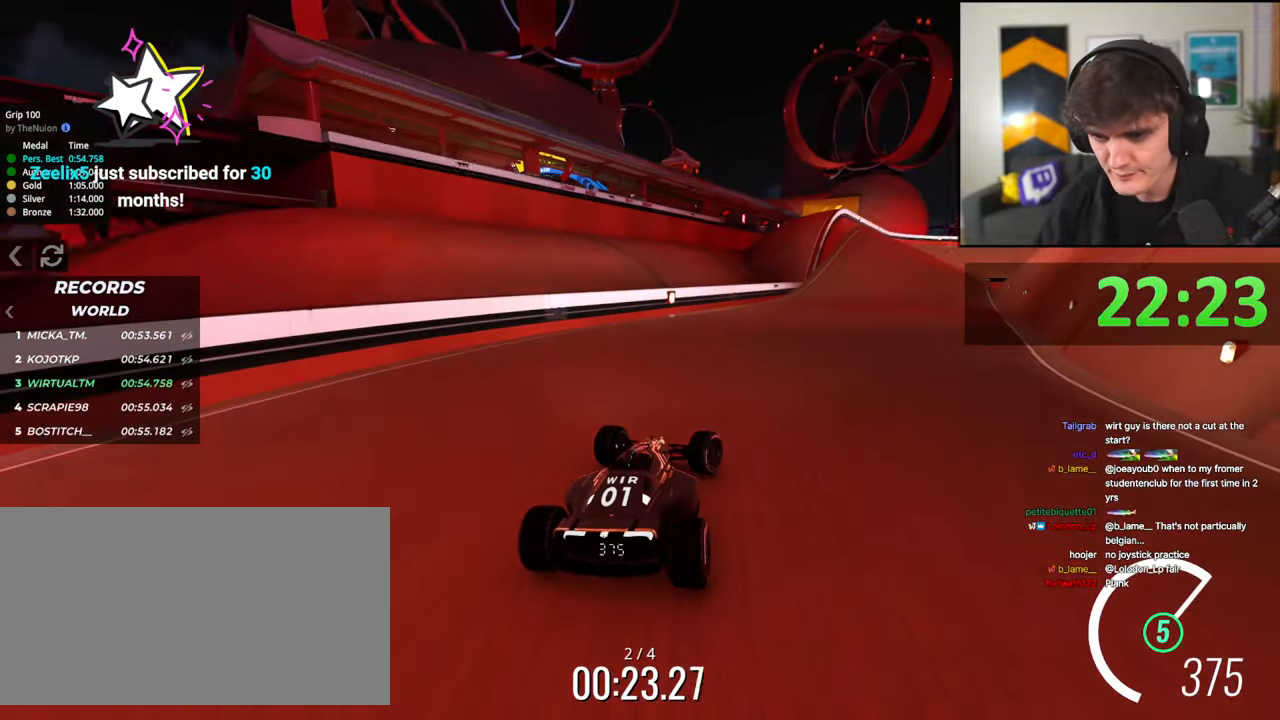
{"keys": ["left", "up"], "events": [[200, "right", "up"], [433, "left", "down"]]}
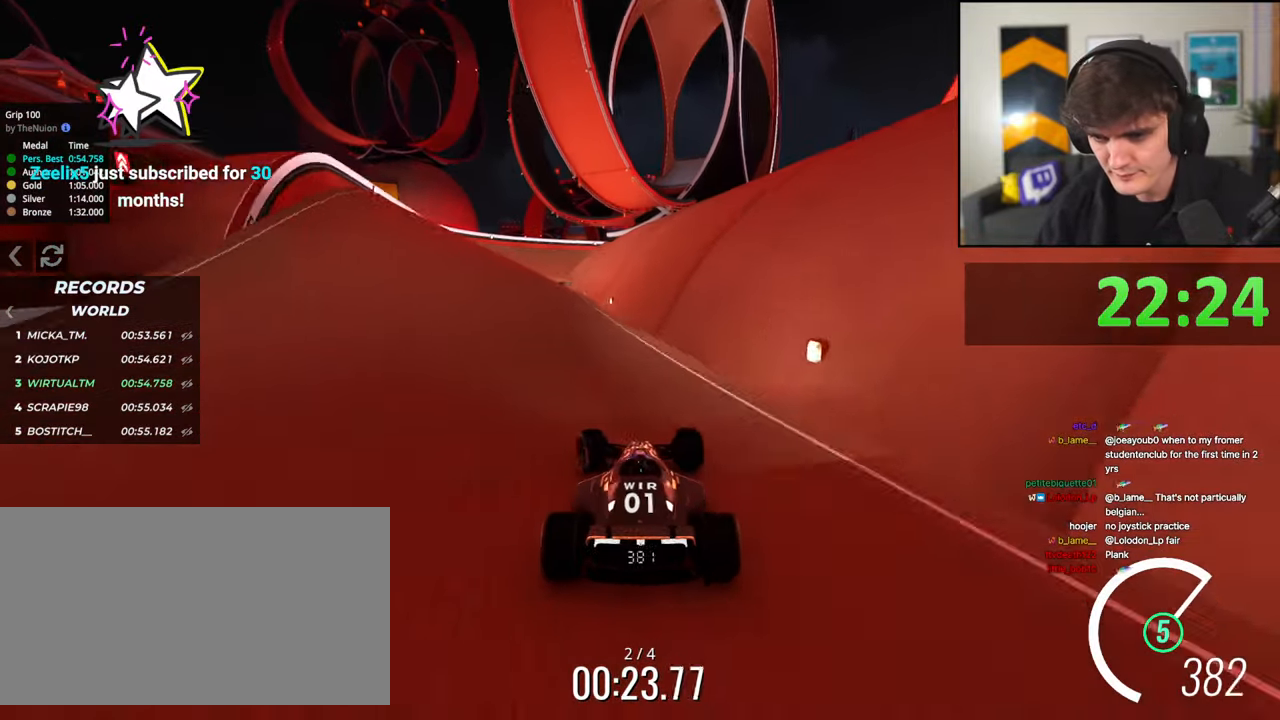
{"keys": ["up"], "events": [[67, "left", "up"]]}
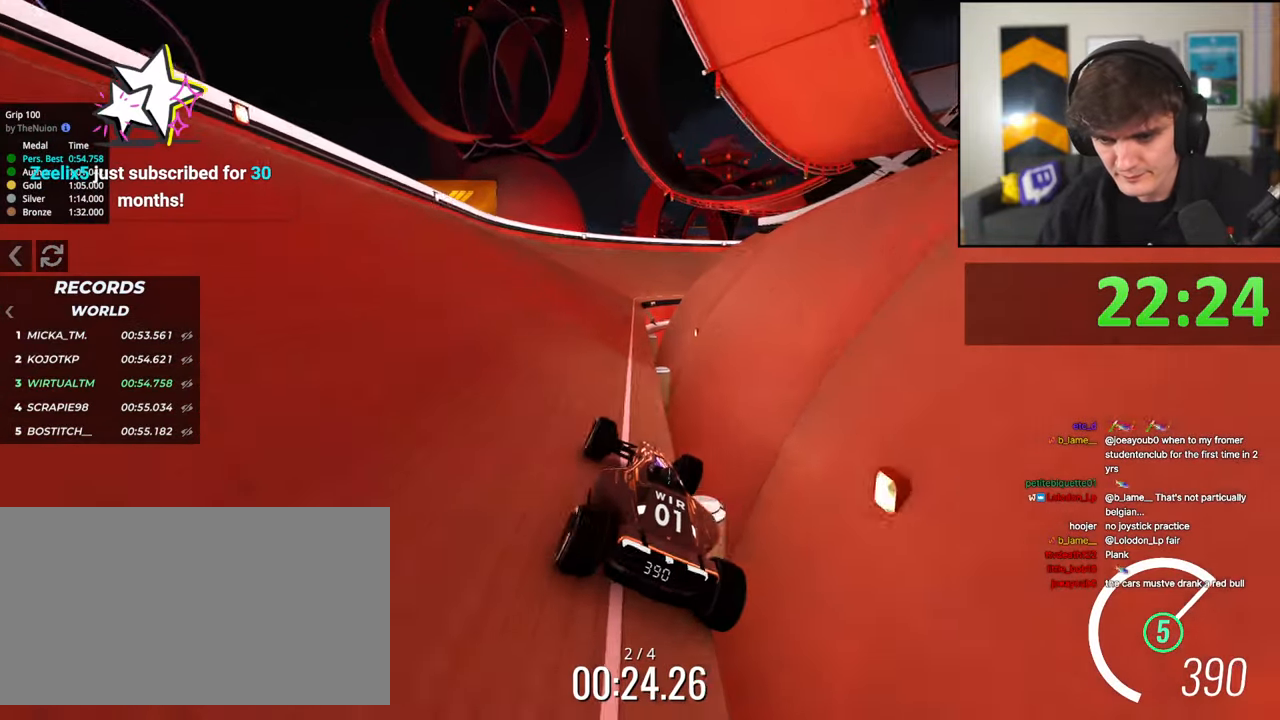
{"keys": ["up"], "events": [[33, "left", "down"], [133, "left", "up"]]}
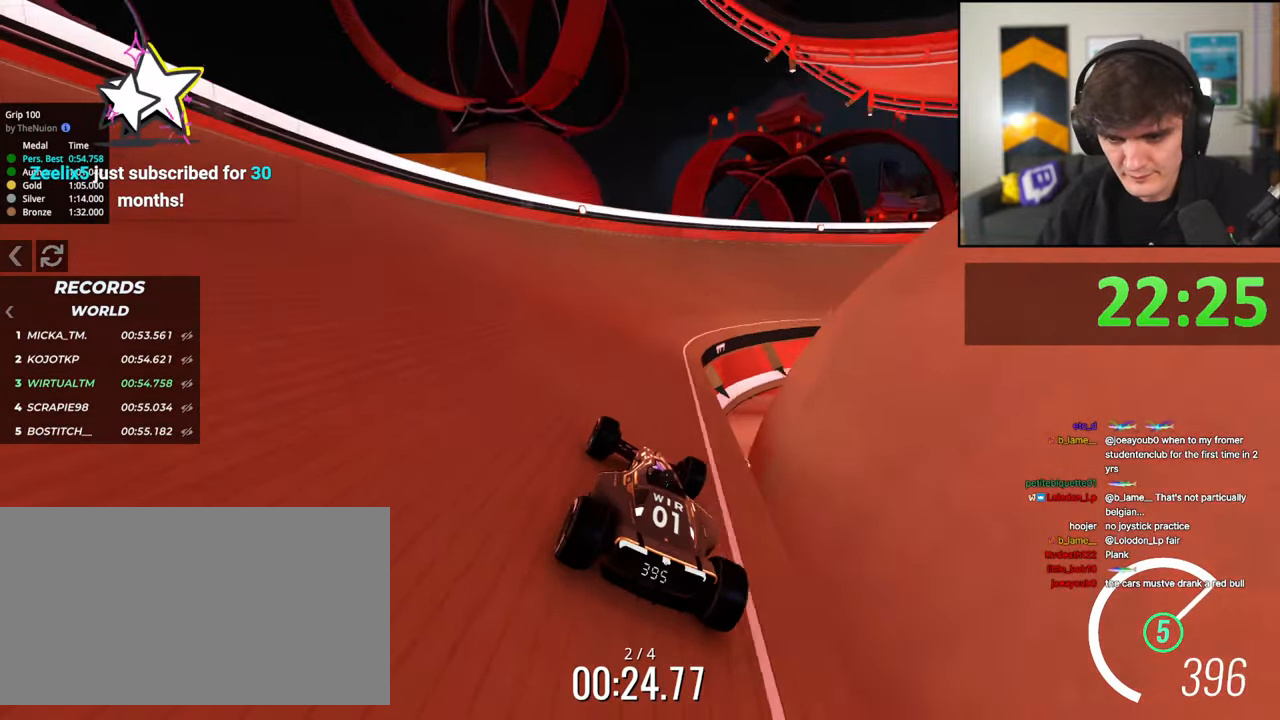
{"keys": ["right", "up"], "events": [[50, "right", "down"]]}
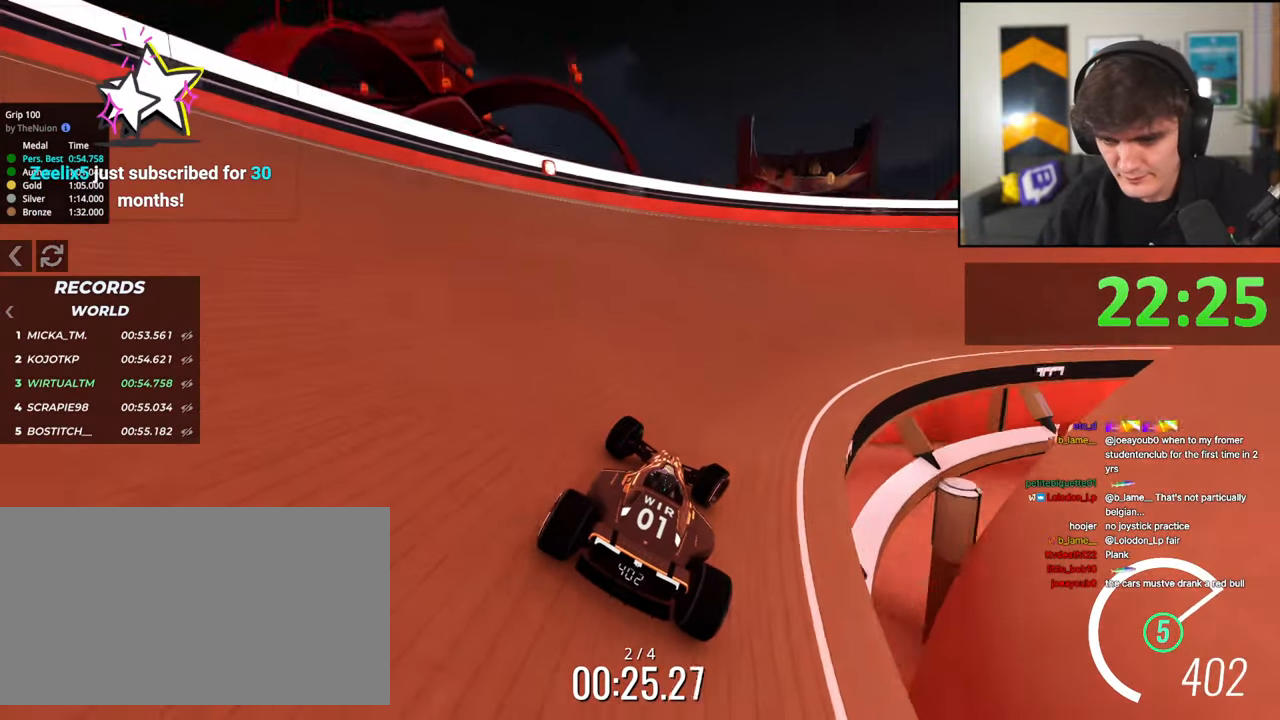
{"keys": ["right", "up"], "events": [[350, "right", "up"], [450, "right", "down"]]}
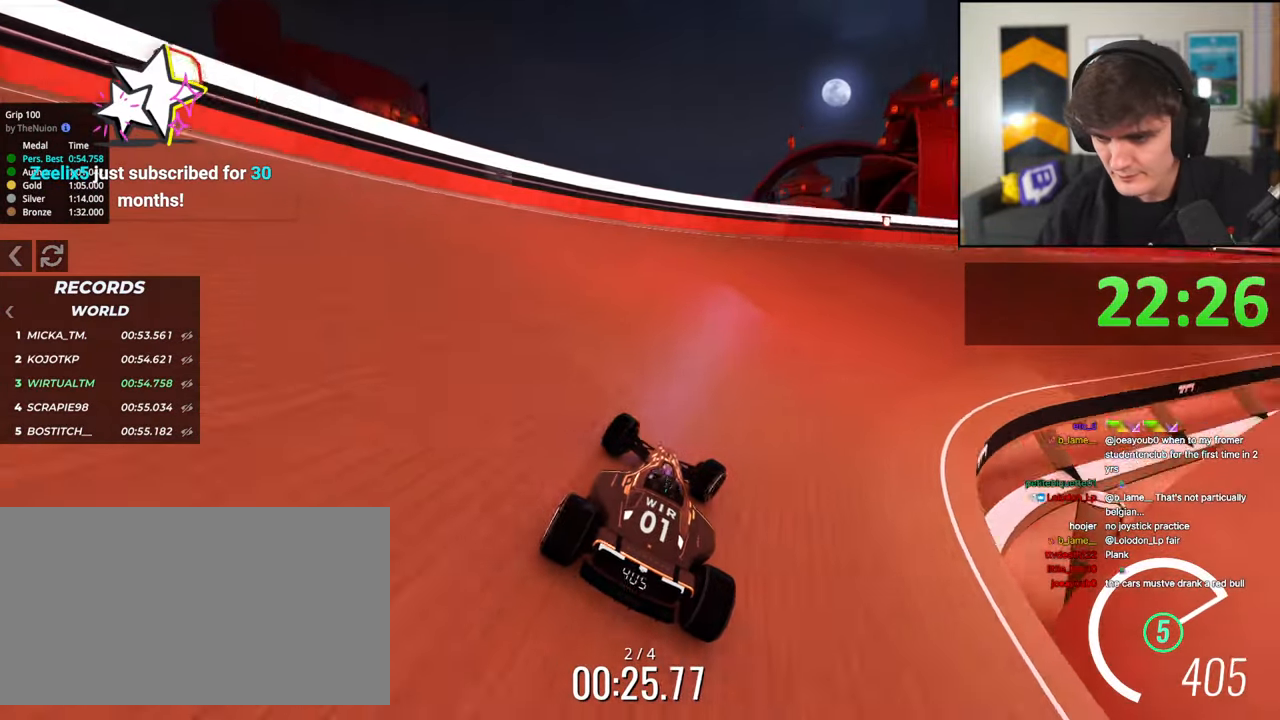
{"keys": ["up"], "events": [[183, "right", "up"], [417, "right", "down"], [467, "right", "up"]]}
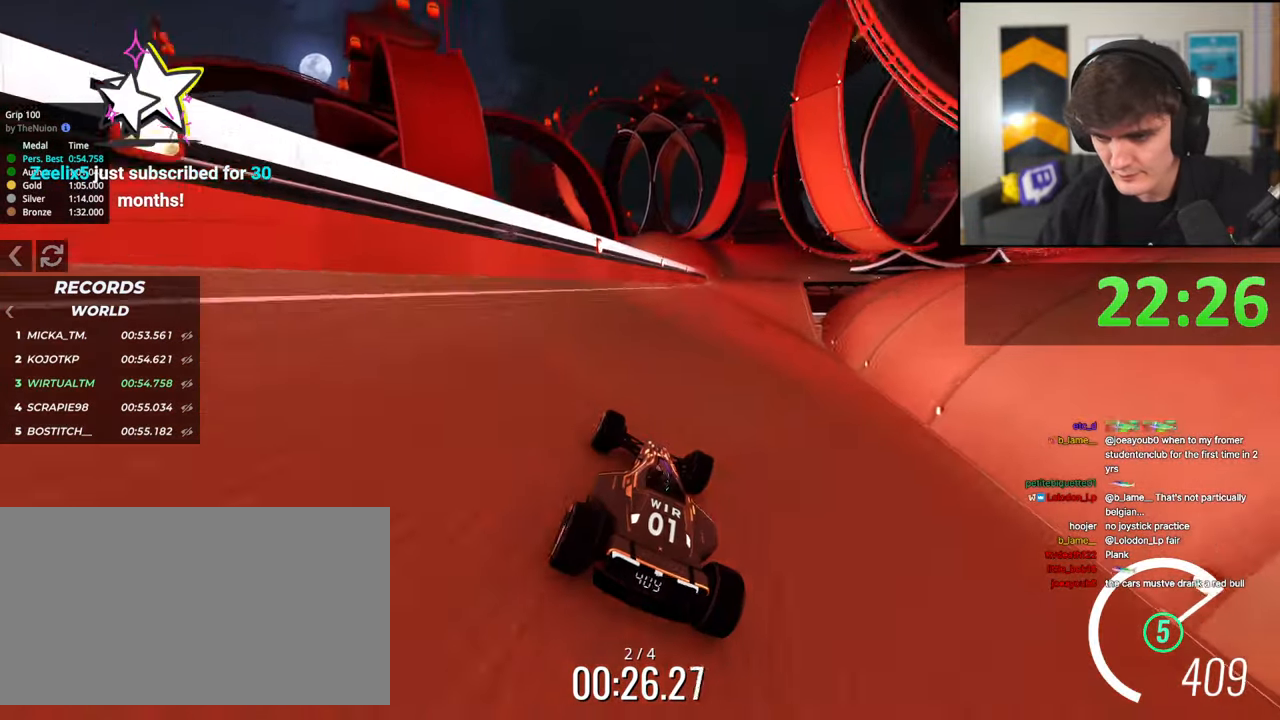
{"keys": ["left", "up"], "events": [[150, "right", "down"], [250, "right", "up"], [383, "right", "down"], [433, "right", "up"], [467, "left", "down"]]}
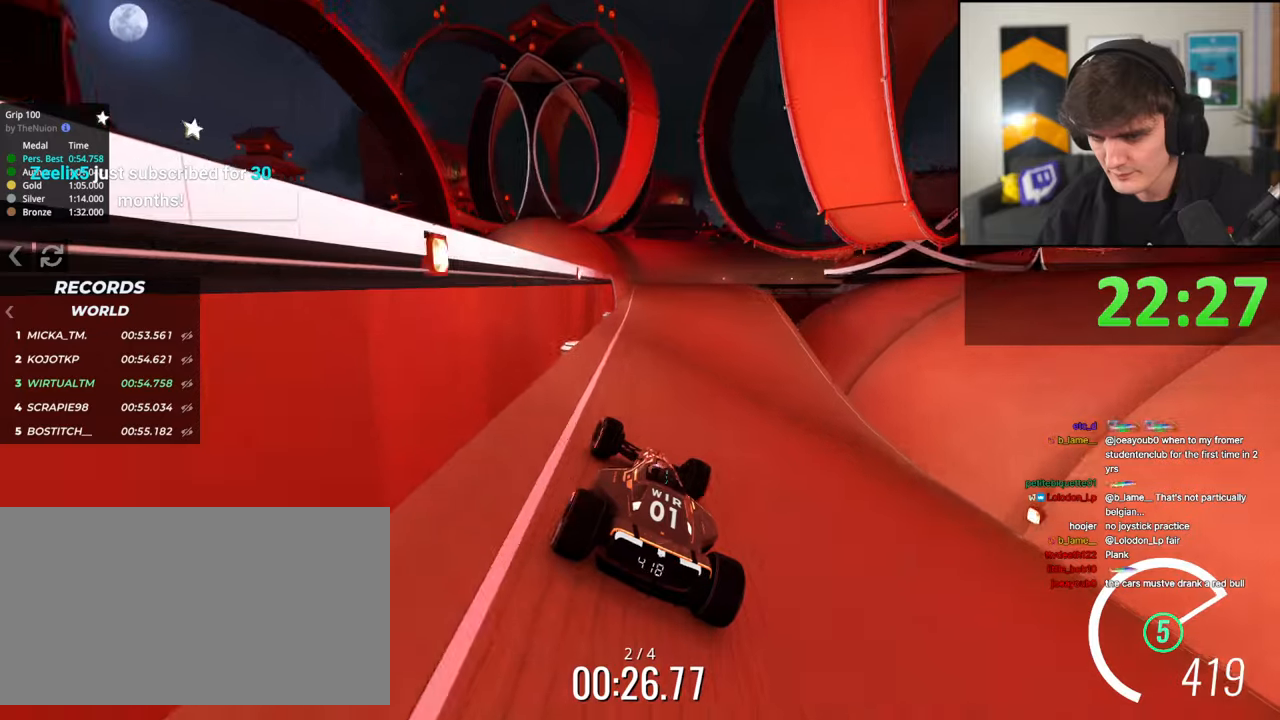
{"keys": ["left", "up"], "events": [[217, "left", "up"], [250, "right", "down"], [483, "left", "down"], [483, "right", "up"]]}
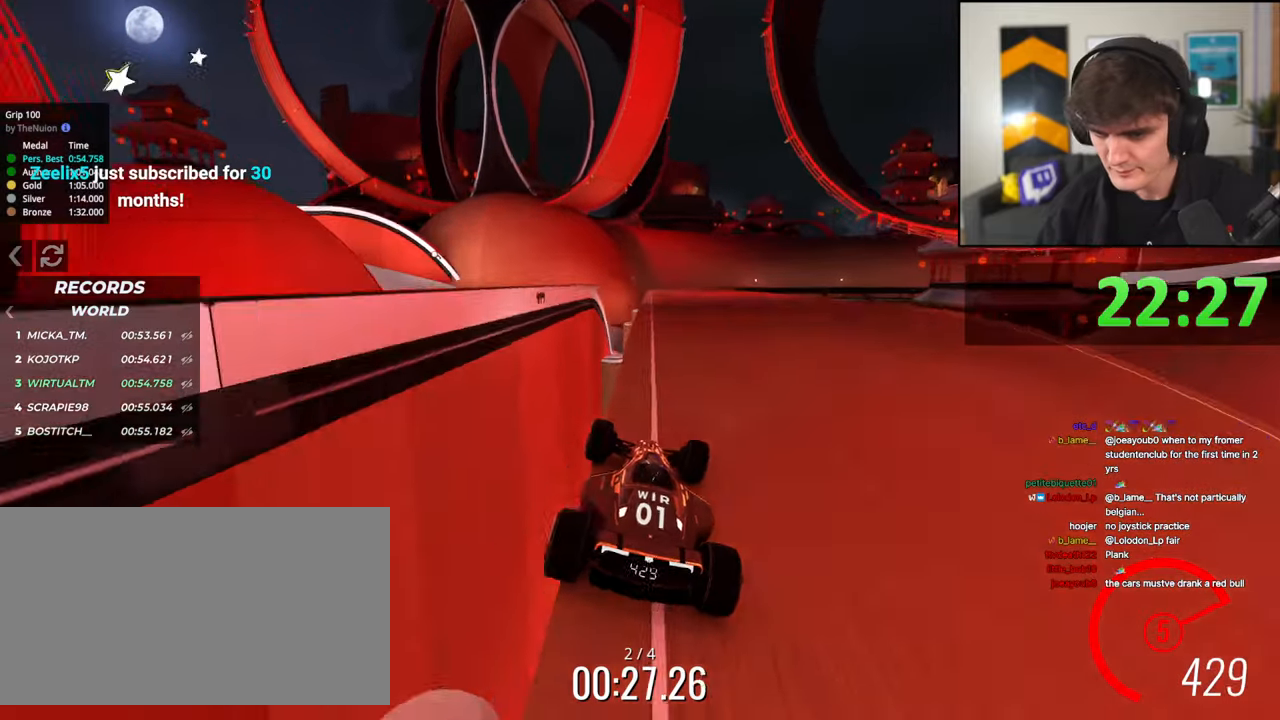
{"keys": ["left", "up"], "events": [[83, "left", "up"], [417, "left", "down"]]}
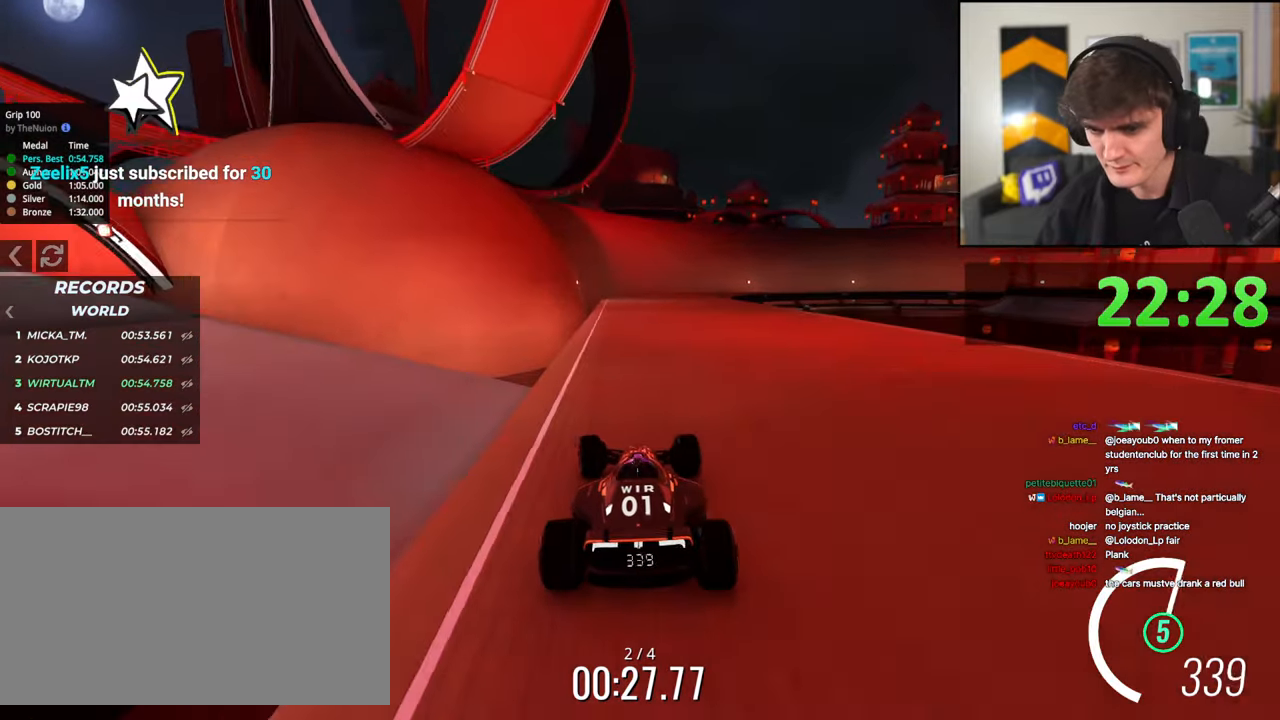
{"keys": ["up"], "events": [[50, "left", "up"], [283, "right", "down"], [383, "right", "up"]]}
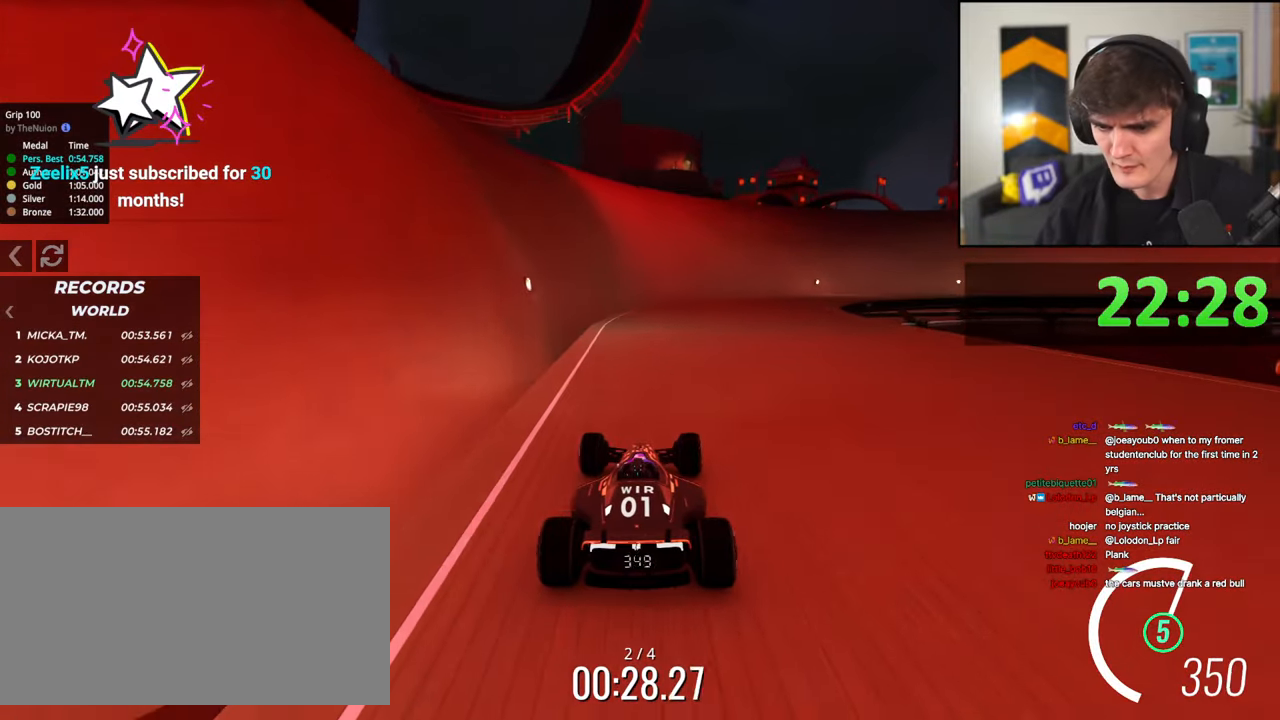
{"keys": ["right", "up"], "events": [[17, "right", "down"], [117, "right", "up"], [250, "right", "down"]]}
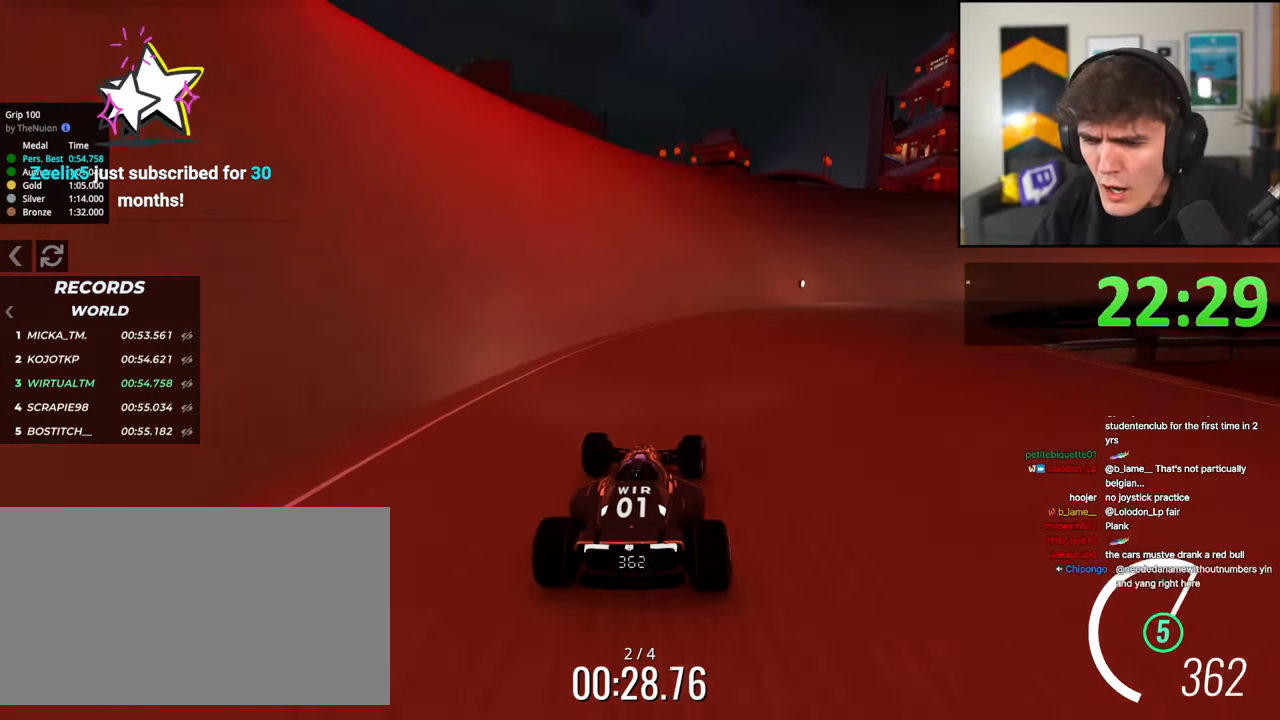
{"keys": ["up"], "events": [[500, "right", "up"]]}
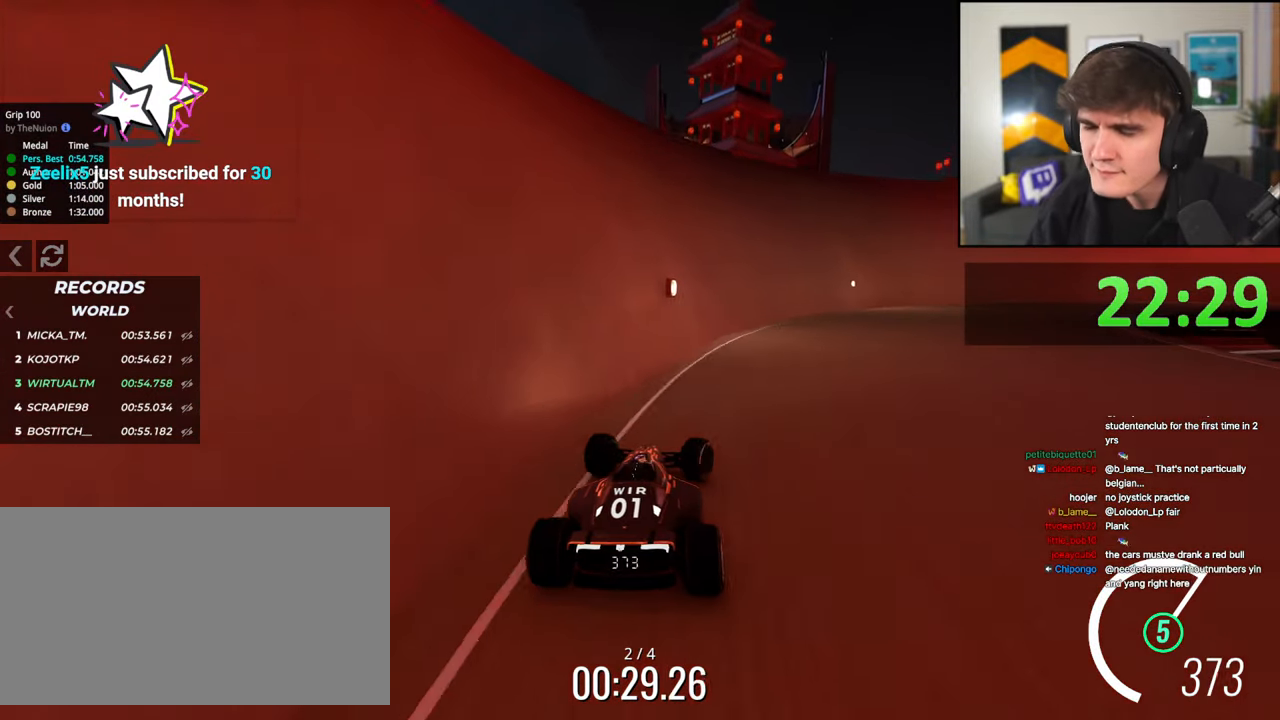
{"keys": ["up"], "events": []}
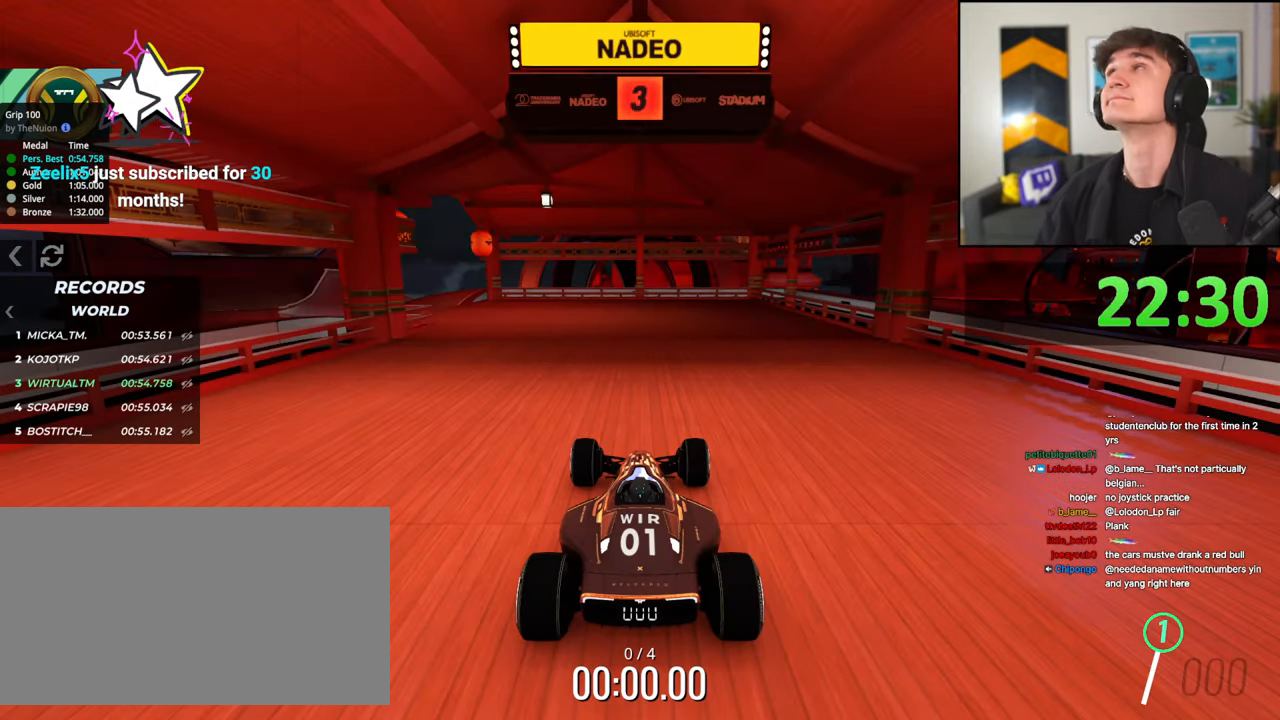
{"keys": ["up"], "events": []}
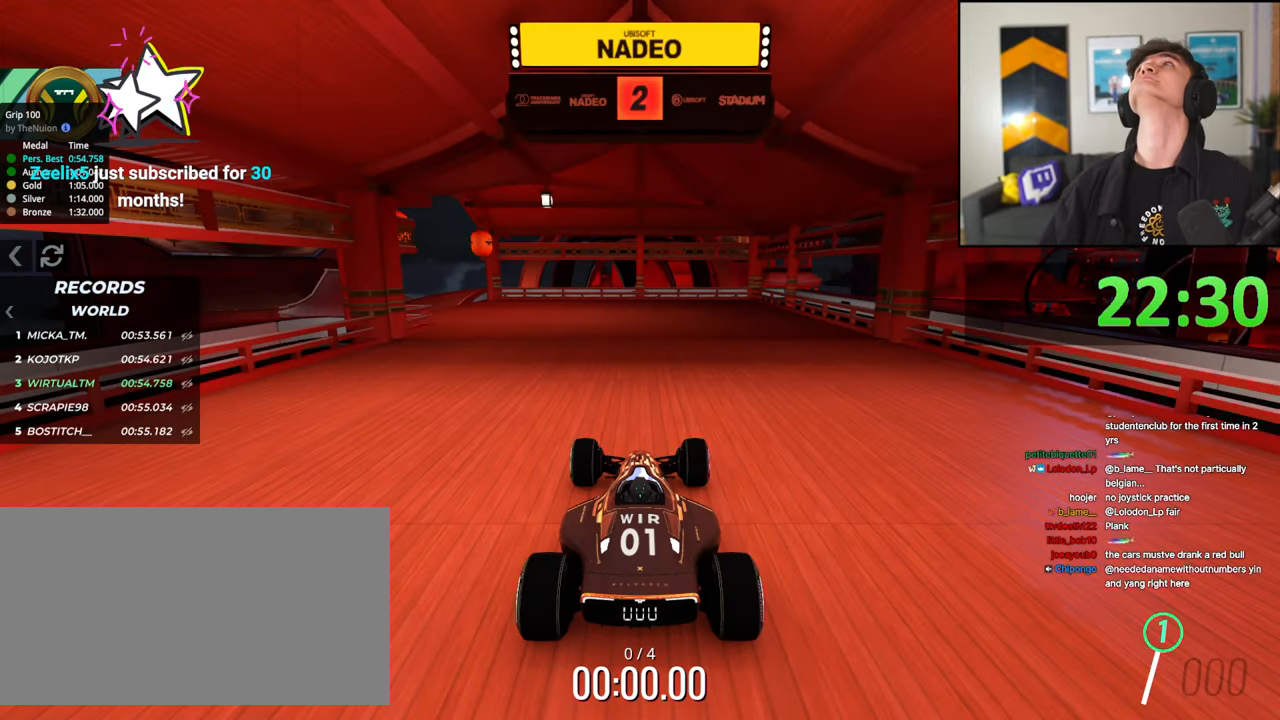
{"keys": ["up"], "events": []}
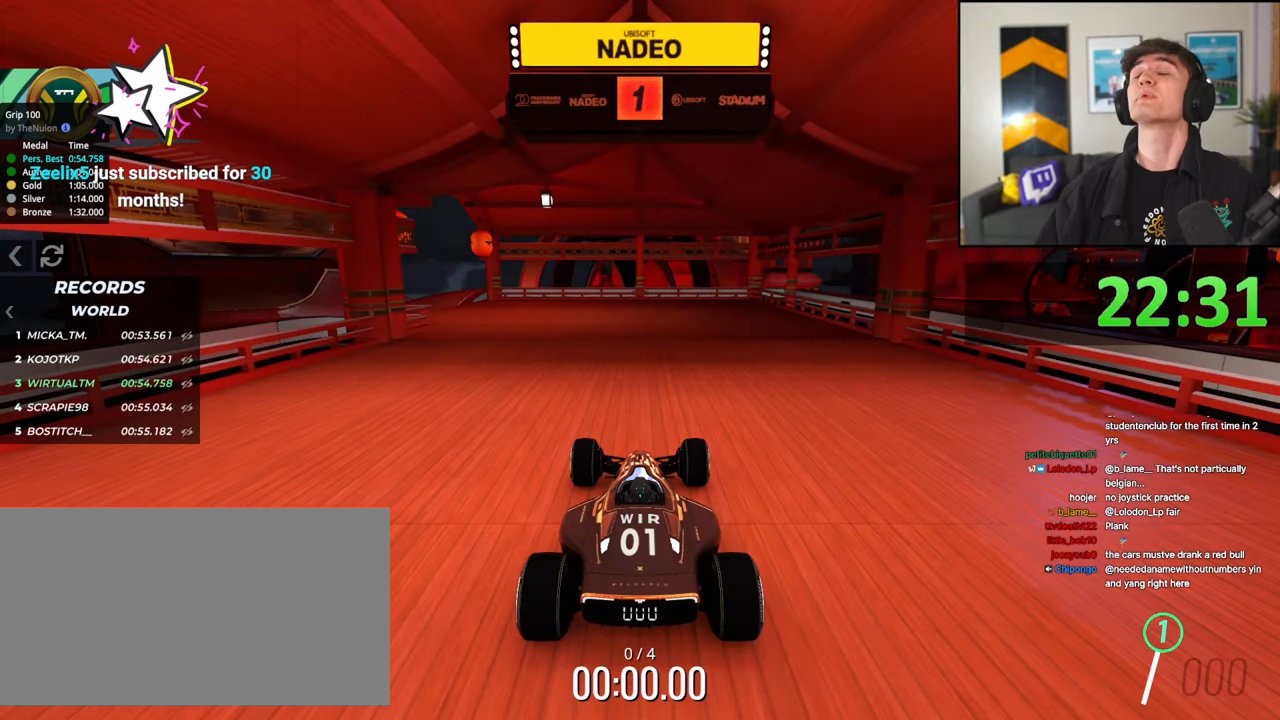
{"keys": ["up"], "events": []}
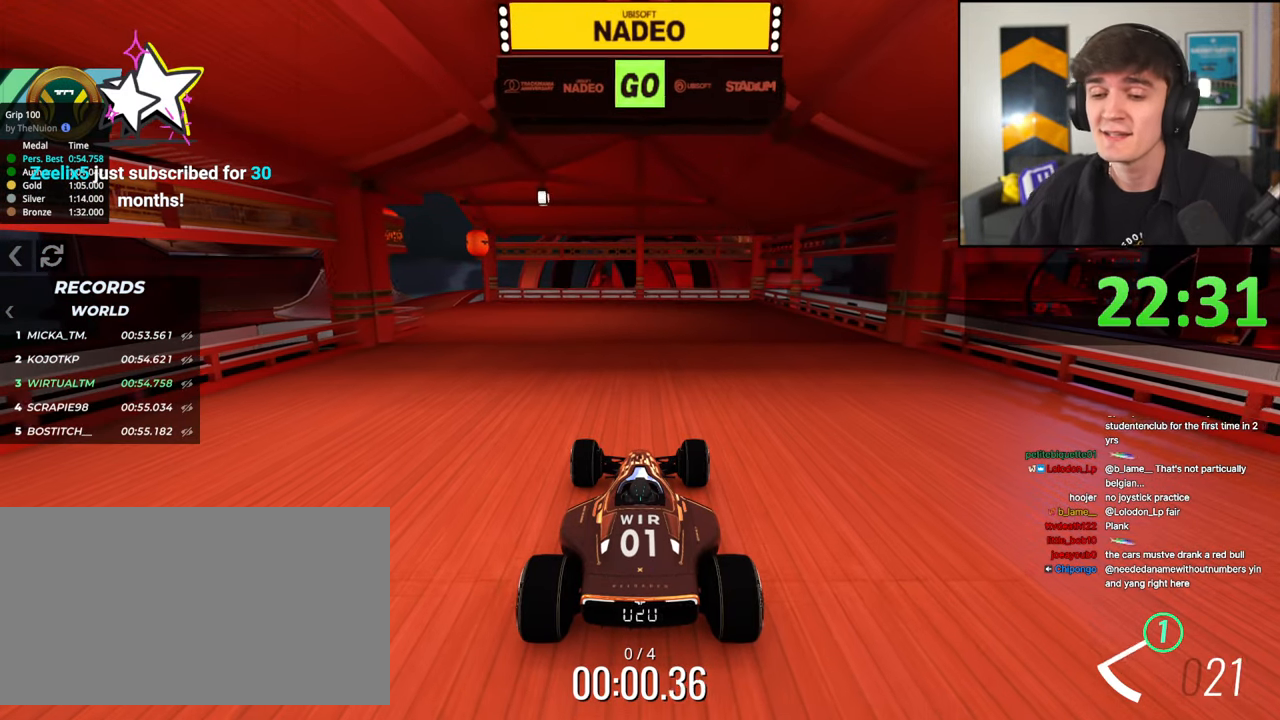
{"keys": ["left", "up"], "events": [[267, "left", "down"]]}
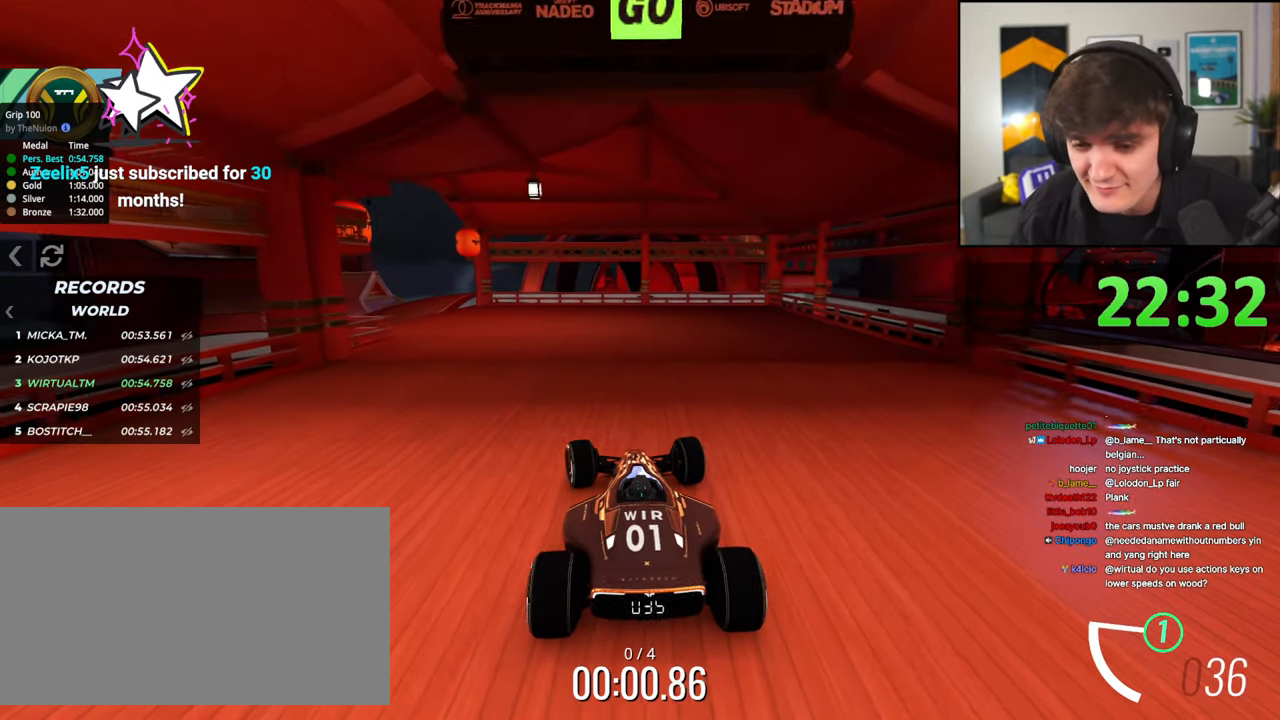
{"keys": ["left", "up"], "events": []}
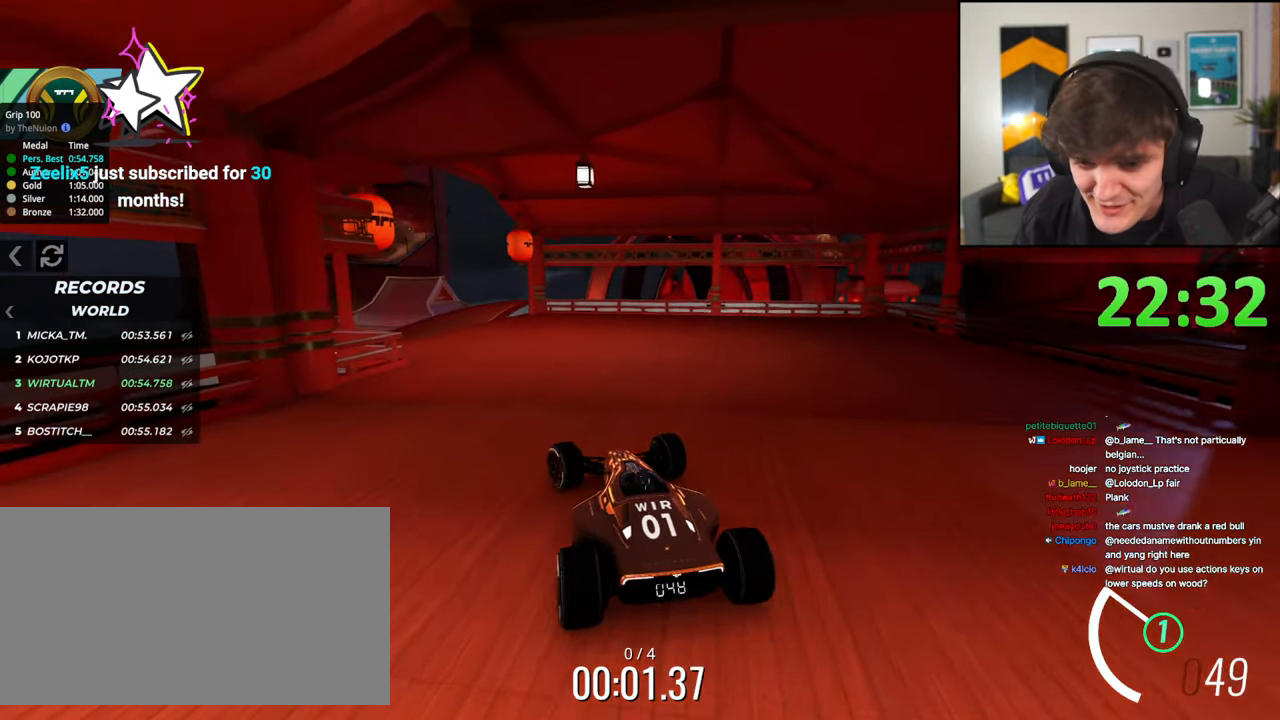
{"keys": ["up"], "events": [[50, "left", "up"], [150, "left", "down"], [283, "left", "up"], [433, "left", "down"], [483, "left", "up"]]}
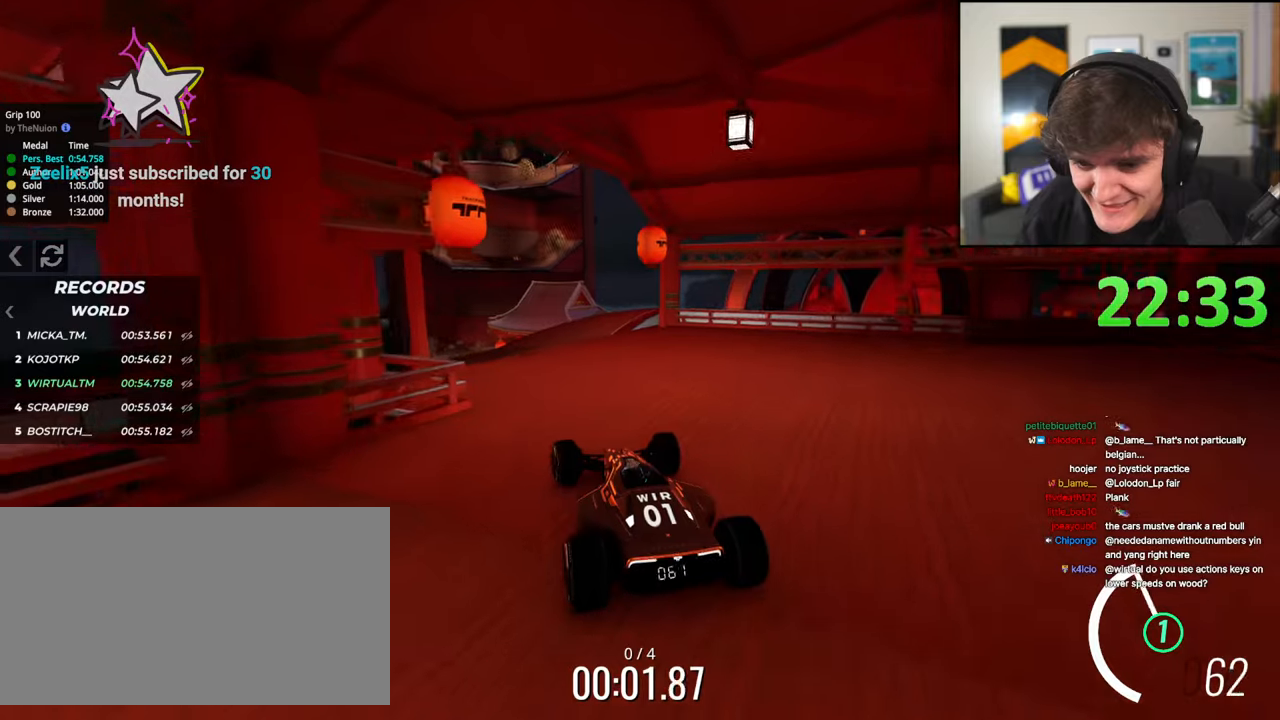
{"keys": ["left", "up"], "events": [[17, "left", "down"], [117, "left", "up"], [217, "left", "down"], [350, "left", "up"], [450, "left", "down"]]}
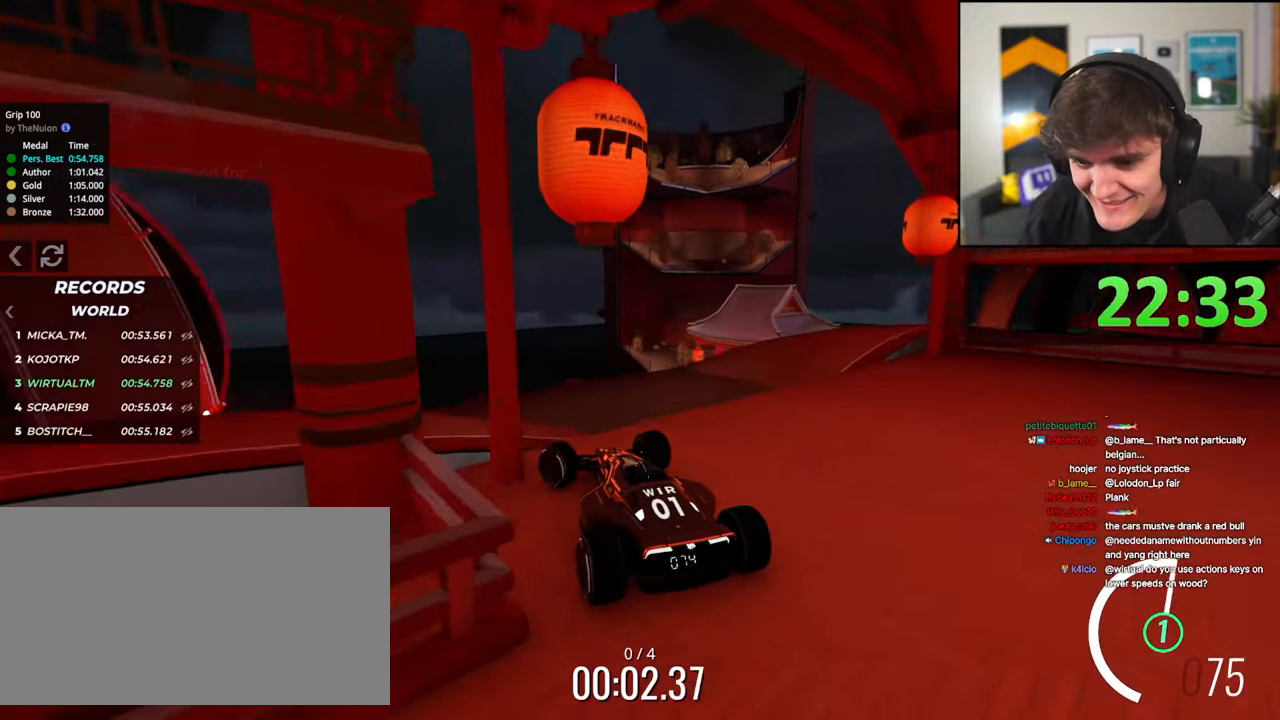
{"keys": ["right", "up"], "events": [[83, "left", "up"], [183, "right", "down"], [367, "right", "up"], [500, "right", "down"]]}
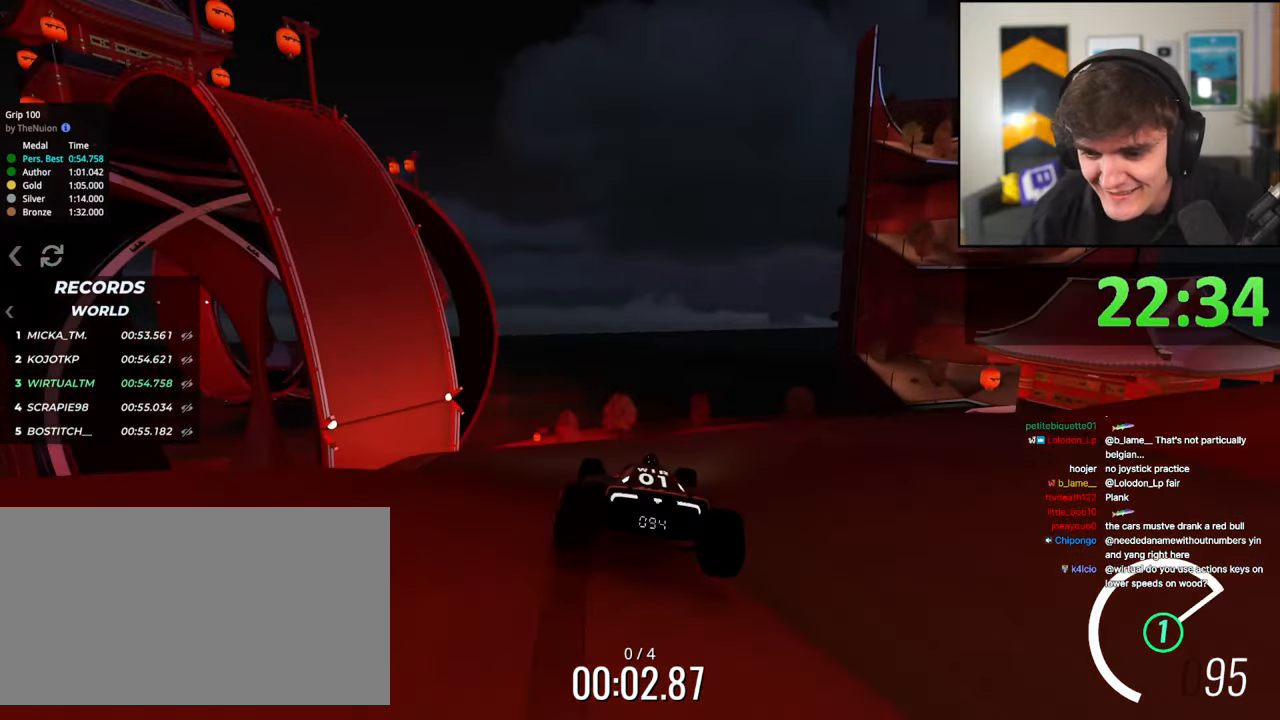
{"keys": ["up"], "events": [[100, "right", "up"], [200, "right", "down"], [283, "right", "up"]]}
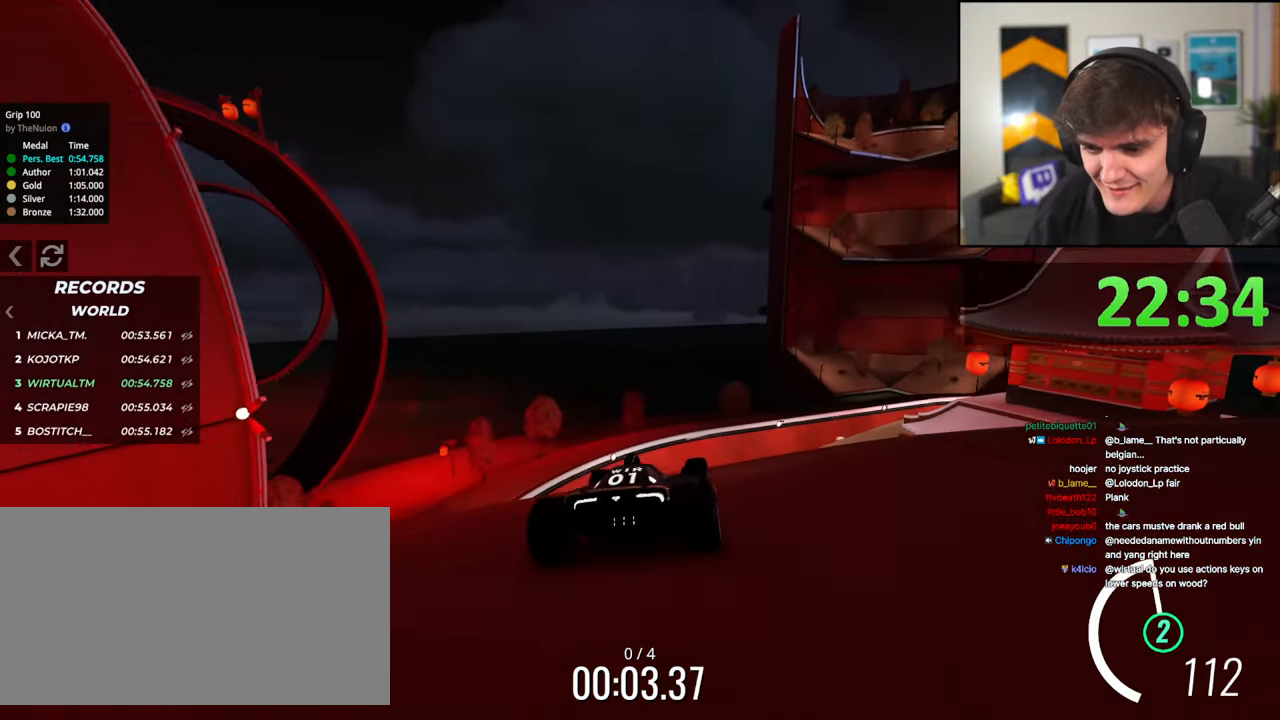
{"keys": ["up"], "events": [[300, "left", "down"], [350, "left", "up"]]}
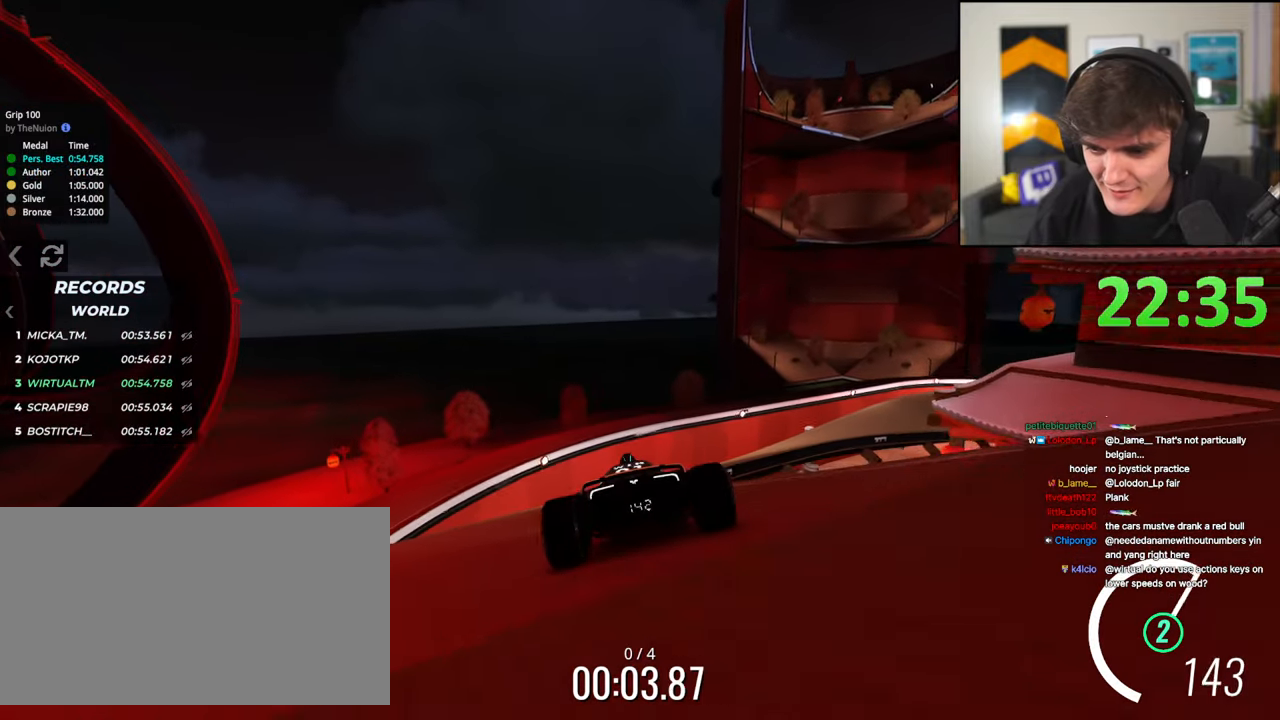
{"keys": ["right", "up"], "events": [[283, "right", "down"], [367, "right", "up"], [467, "right", "down"]]}
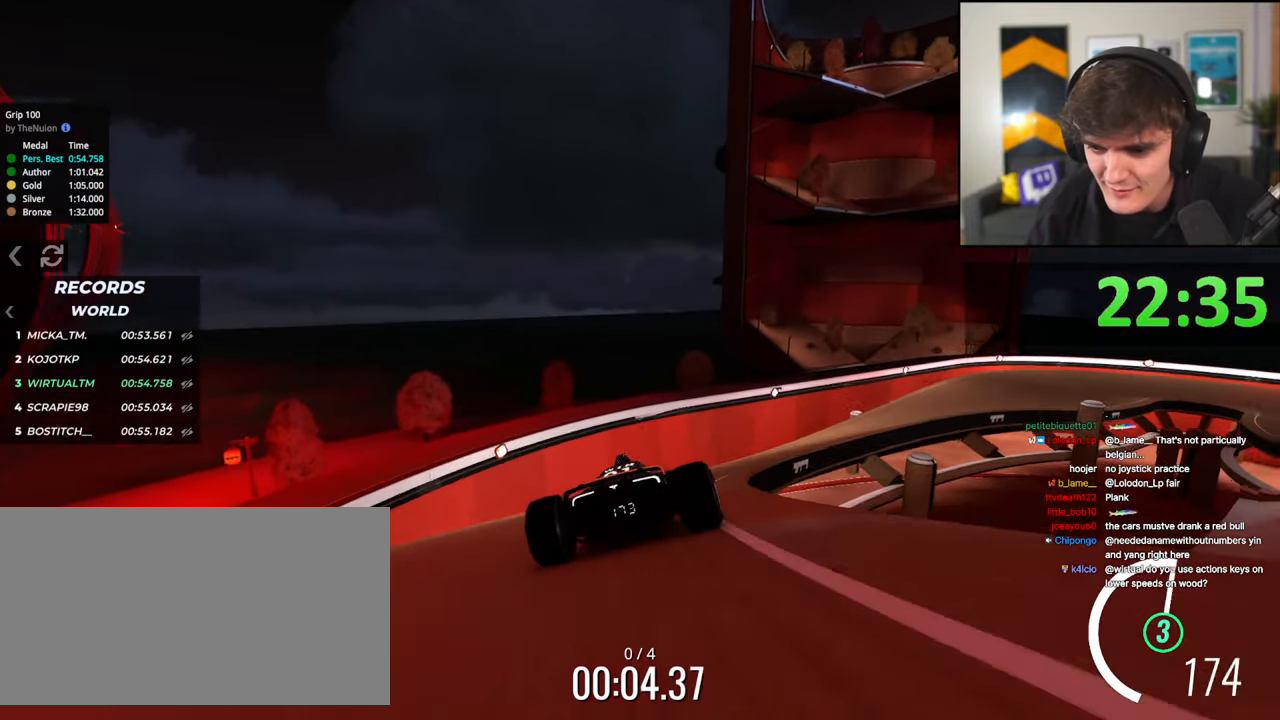
{"keys": ["right", "up"], "events": [[100, "right", "up"], [200, "right", "down"], [283, "right", "up"], [433, "right", "down"]]}
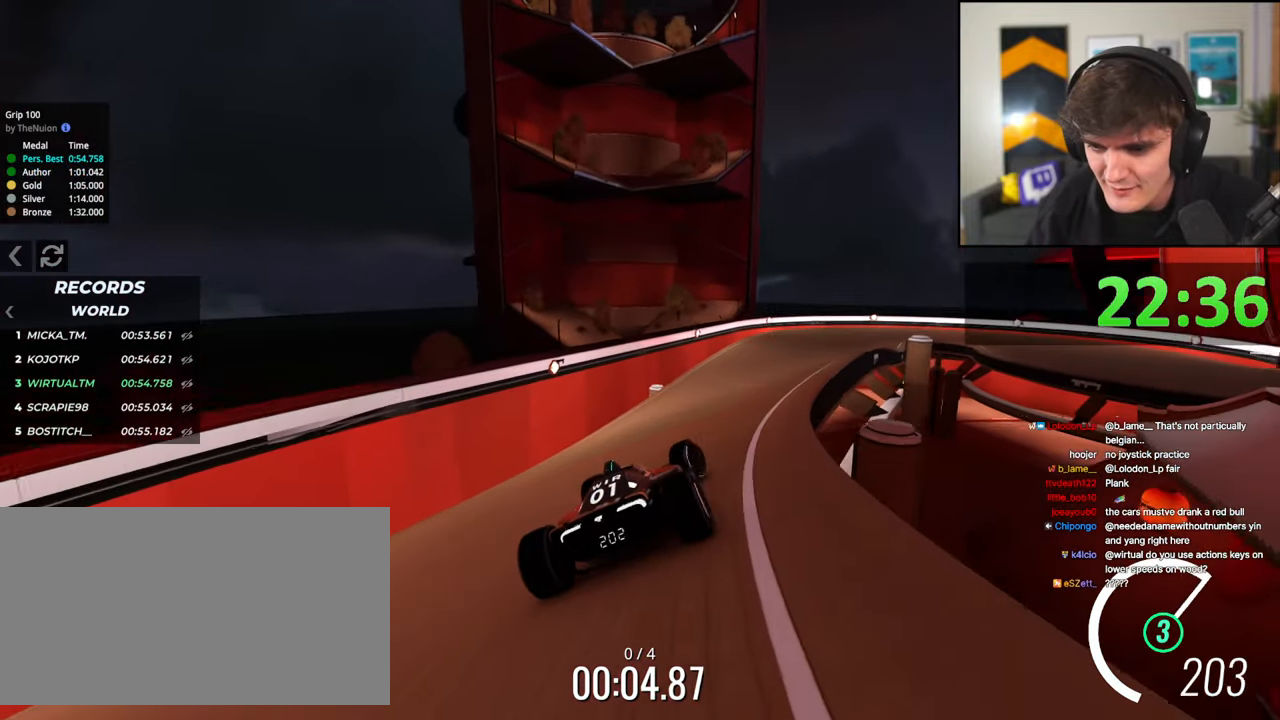
{"keys": ["right", "up"], "events": [[17, "right", "up"], [217, "left", "down"], [300, "left", "up"], [400, "right", "down"]]}